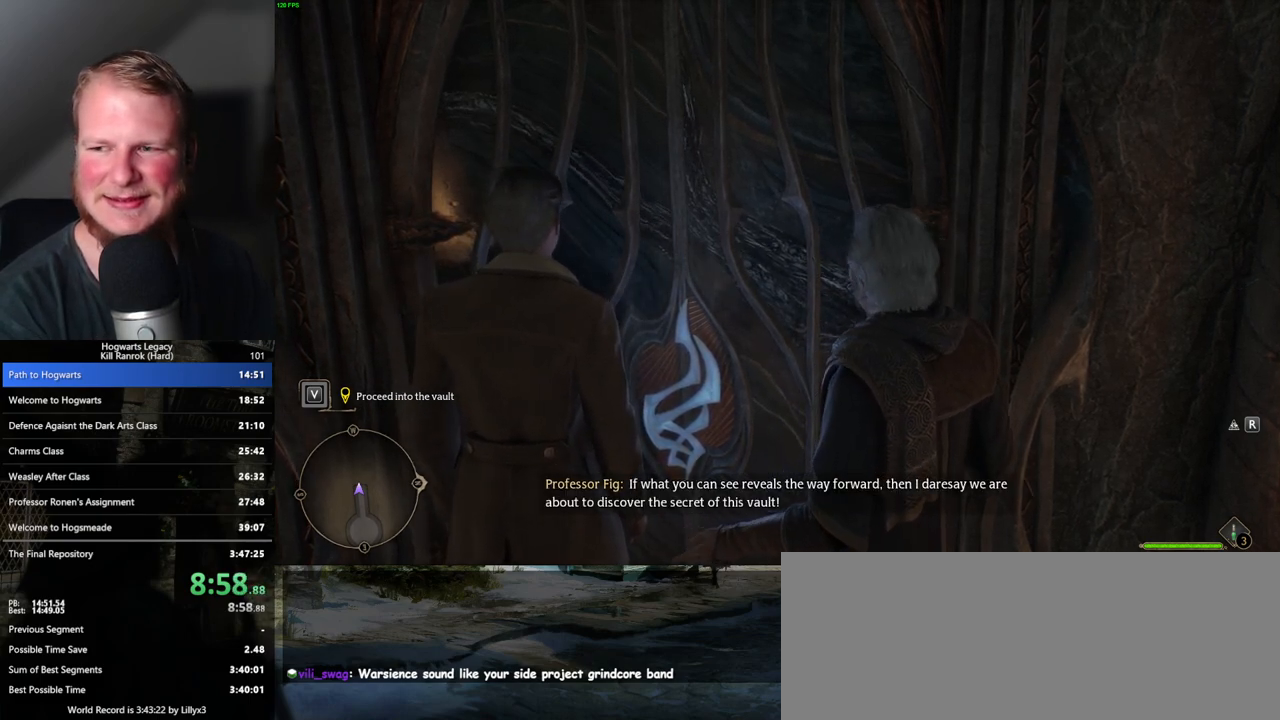
Gameplay with keyboard and mouse; each line is a JSON object with the keys and mouse buttons held at the frame after it. "events" lists presses ("down") and releases ("up") of ".", "/", "0", "1", "2", "3", "4", "5", "6", "7", "8", "9", "a", "alt_l", "alt_r", "b", "backslash", "backspace", "c", "caps_lock", "comma", "ctrl_l", "ctrl_r", "d", "e", "equals", "escape", "f", "f1", "f10", "f11", "f12", "f2", "f3", "f4", "f5", "f6", "f7", "f8", "f9", "g", "h", "i", "j", "k", "l", "lbracket", "m", "minus", "n", "o", "p", "q", "quote", "r", "rbracket", "return", "s", "semicolon", "shift_l", "shift_r", "space", "super", "super_r", "t", "tab", "tilde", "u", "v", "w", "x", "y", "z", "mouse_left", "mouse_wheel", "mouse_right", "mouse_mb4" and "mouse_mb5" between this image and that frame as [ms after this image, input, new state], when the widget could be followed in between. "mouse_left", "mouse_wheel", "mouse_right", "mouse_mb4", "mouse_mb5" = the "left", "wheel", "right", "mb4", "mb5" buttons of the "mouse" list. No other keys are recorded. "wheel" means that the mouse wheel is clicked or scrolled. Mouse movement is not recorded.
{"keys": [], "mouse": [], "events": [[33, "f", "down"], [83, "f", "up"], [217, "f", "down"], [267, "f", "up"], [400, "f", "down"], [450, "f", "up"]]}
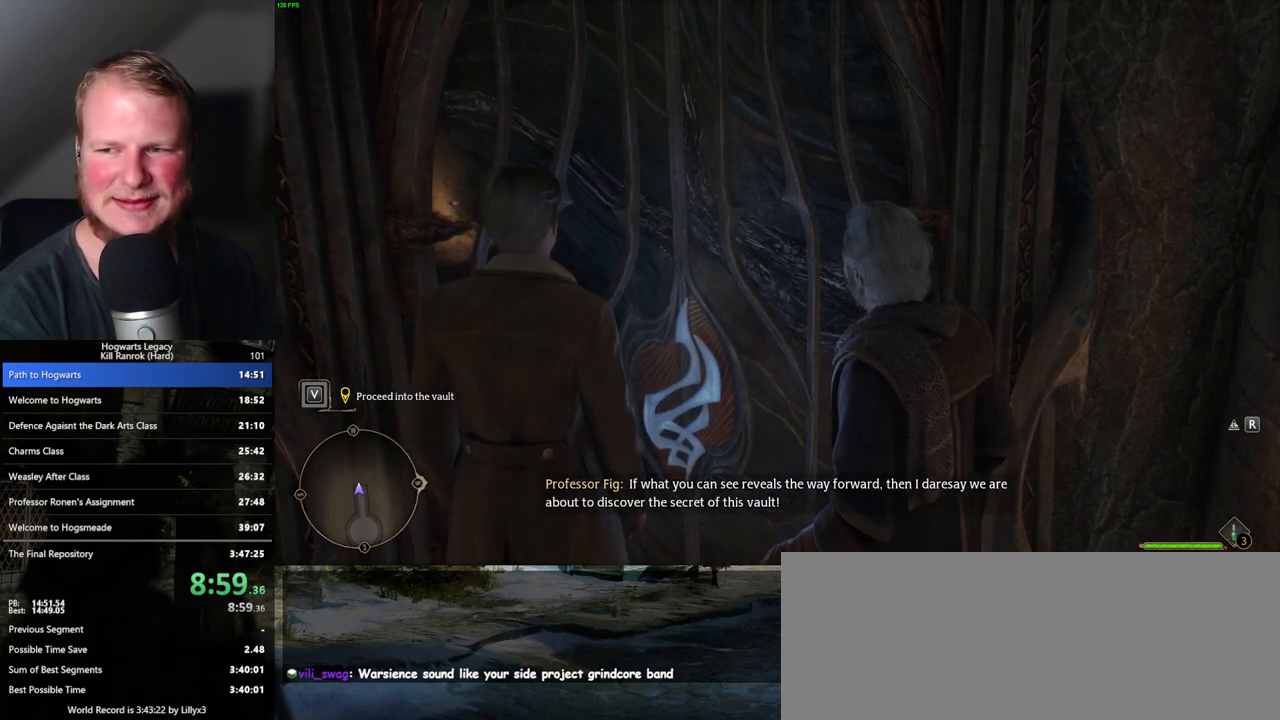
{"keys": [], "mouse": [], "events": [[67, "f", "down"], [117, "f", "up"], [217, "f", "down"], [283, "f", "up"], [367, "f", "down"], [417, "f", "up"]]}
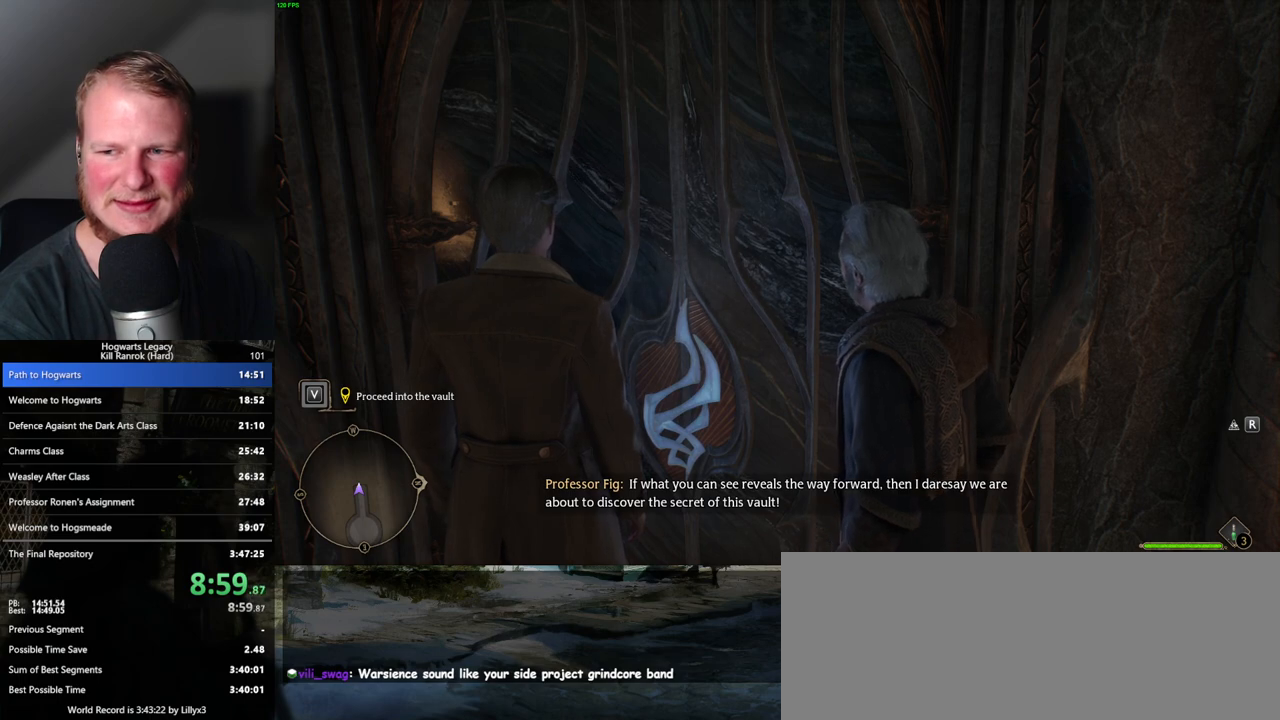
{"keys": [], "mouse": [], "events": [[17, "f", "down"], [67, "f", "up"], [133, "f", "down"], [233, "f", "up"], [300, "f", "down"], [400, "f", "up"]]}
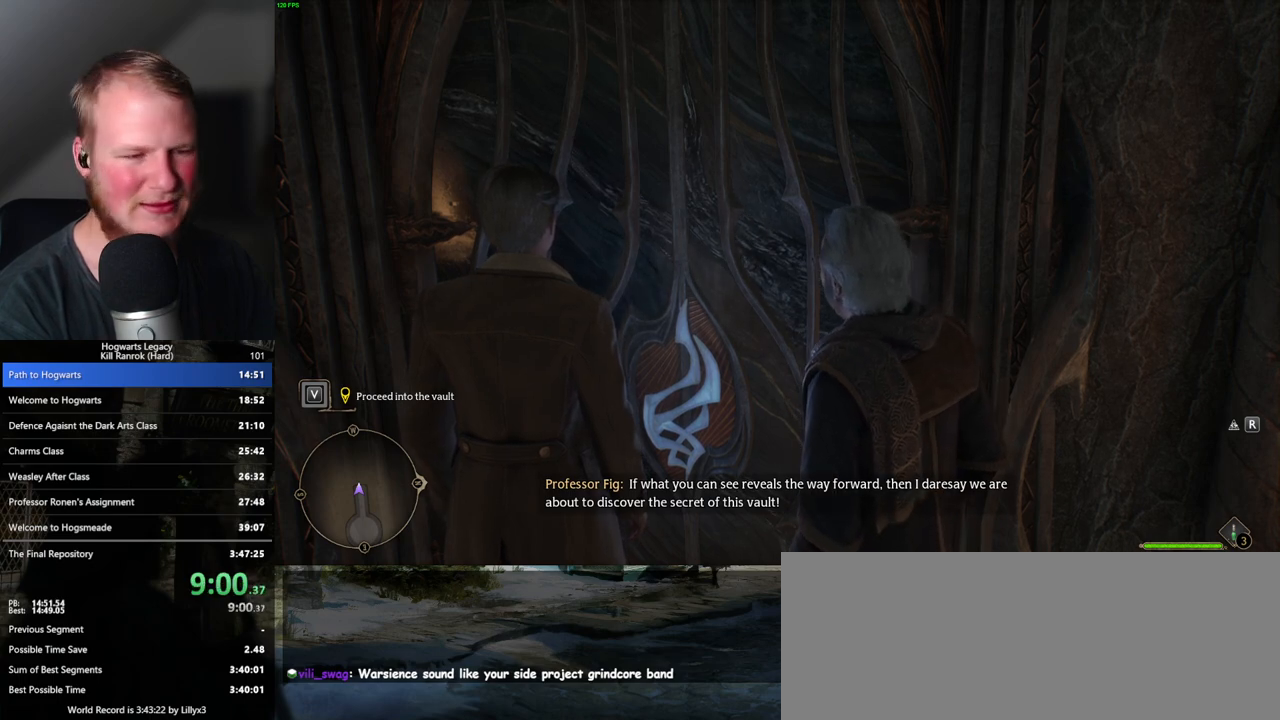
{"keys": [], "mouse": [], "events": [[17, "f", "down"], [100, "f", "up"], [200, "f", "down"], [283, "f", "up"], [383, "f", "down"], [450, "f", "up"]]}
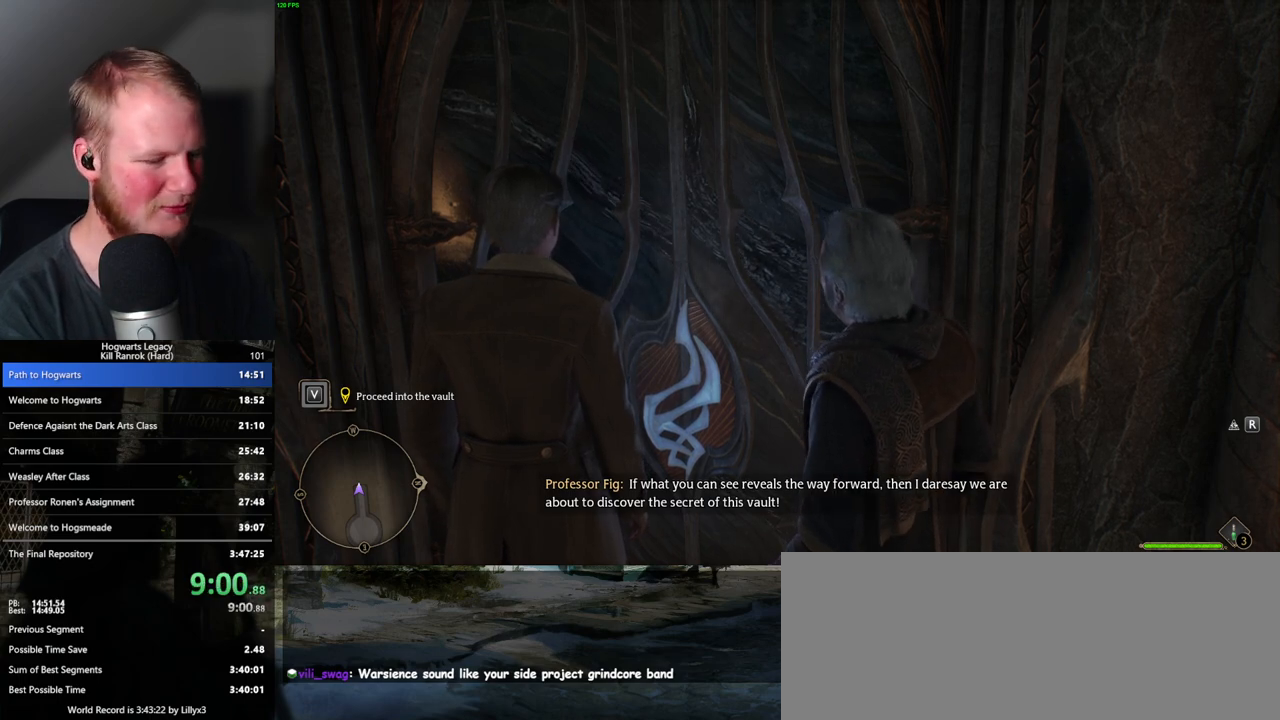
{"keys": [], "mouse": [], "events": [[67, "f", "down"], [133, "f", "up"], [233, "f", "down"], [283, "f", "up"], [383, "f", "down"], [433, "f", "up"]]}
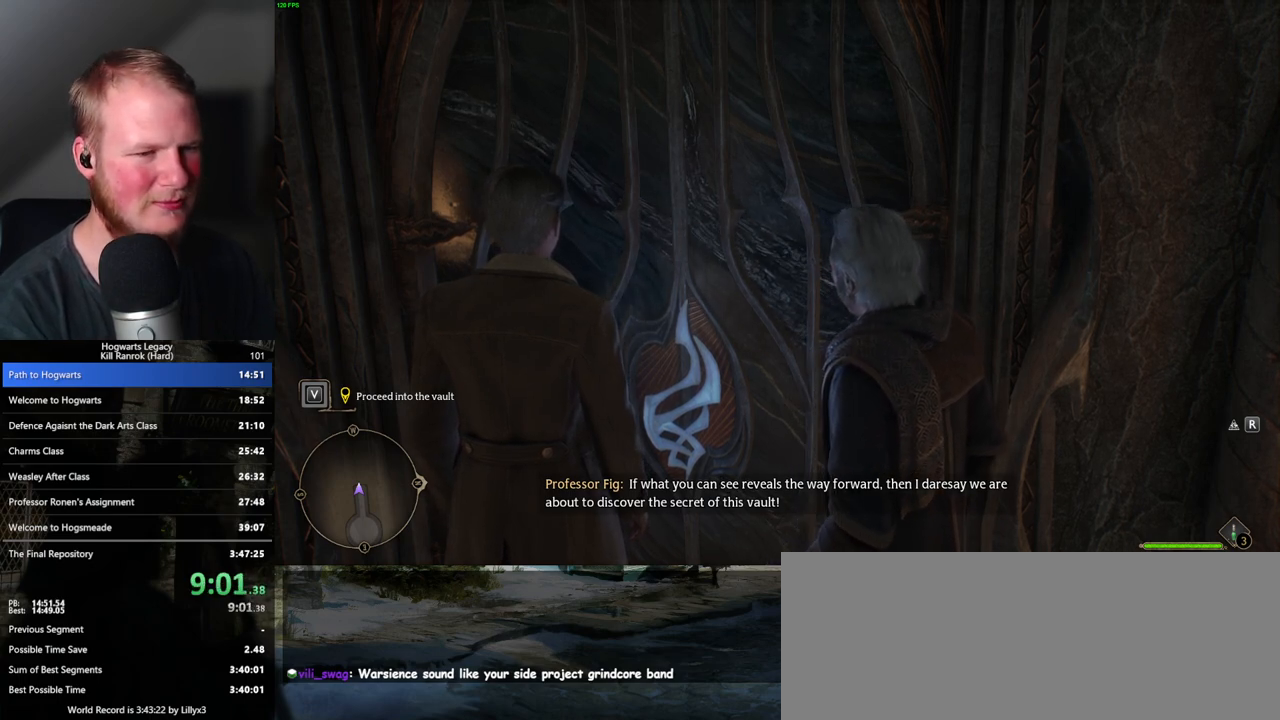
{"keys": [], "mouse": [], "events": [[17, "f", "down"], [67, "f", "up"], [150, "f", "down"], [217, "f", "up"], [300, "f", "down"], [350, "f", "up"], [433, "f", "down"], [500, "f", "up"]]}
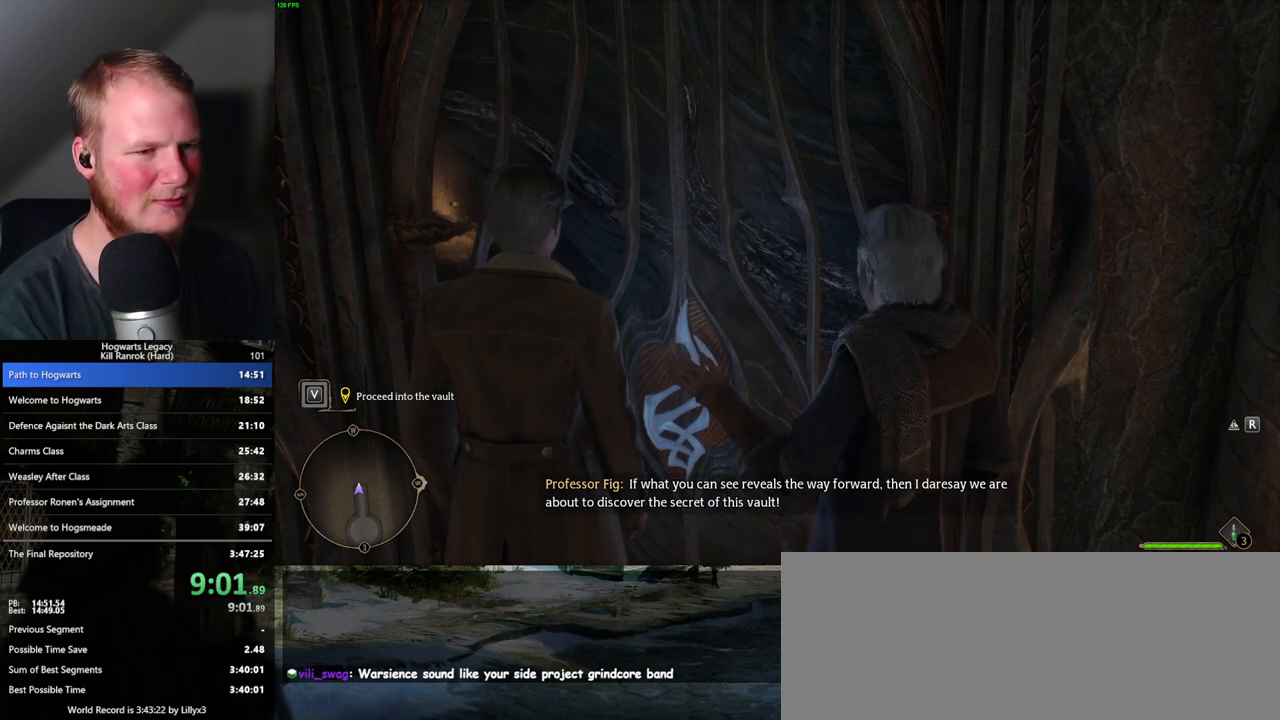
{"keys": [], "mouse": [], "events": [[67, "f", "down"], [133, "f", "up"], [233, "f", "down"], [283, "f", "up"], [383, "f", "down"], [433, "f", "up"]]}
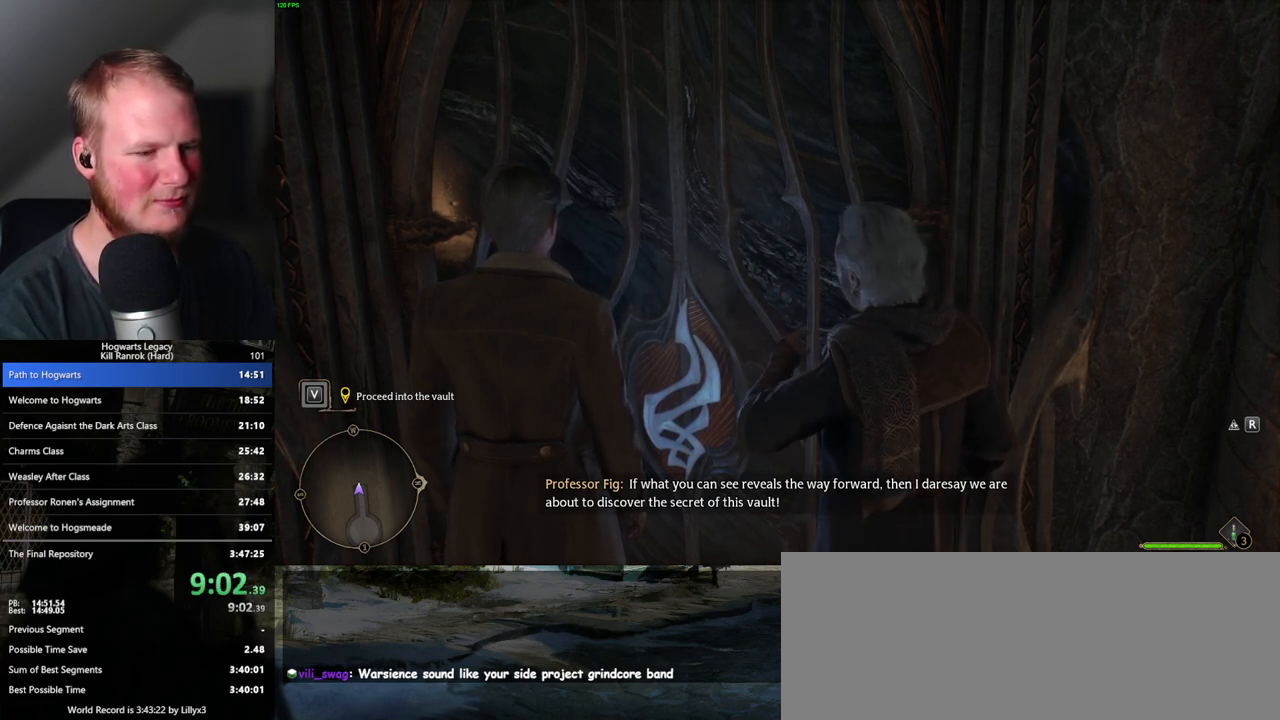
{"keys": [], "mouse": [], "events": []}
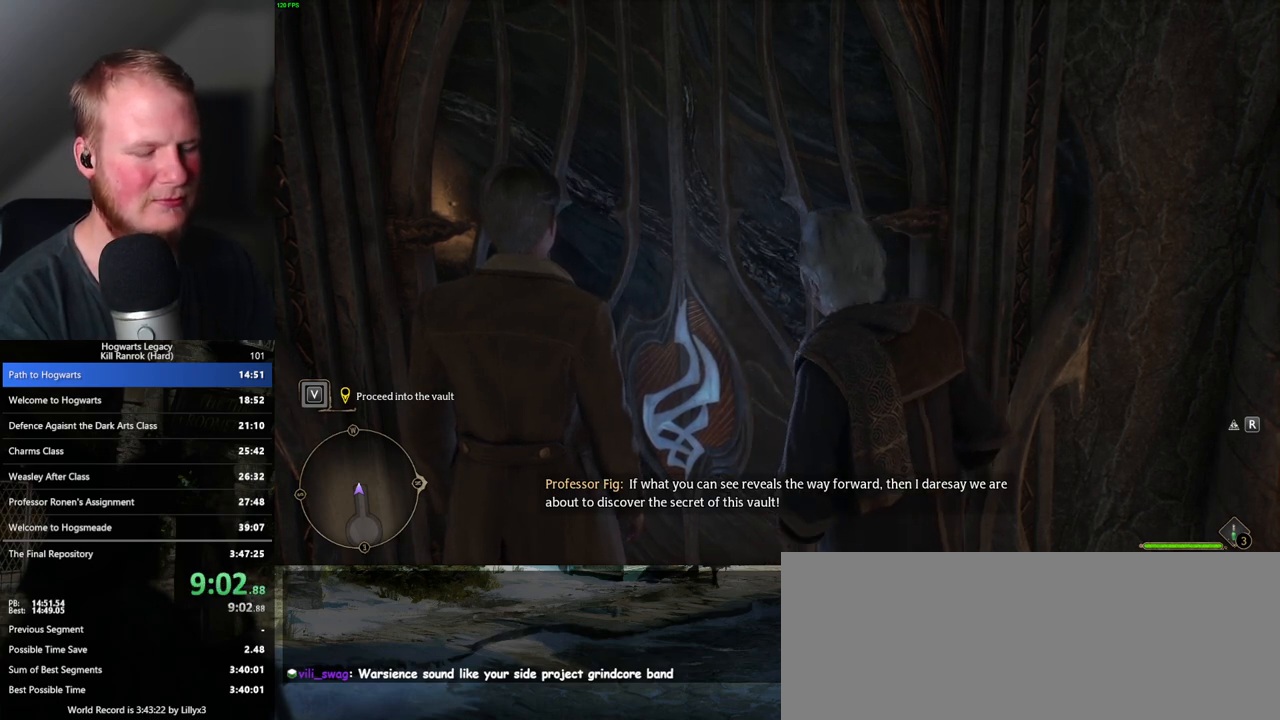
{"keys": [], "mouse": [], "events": []}
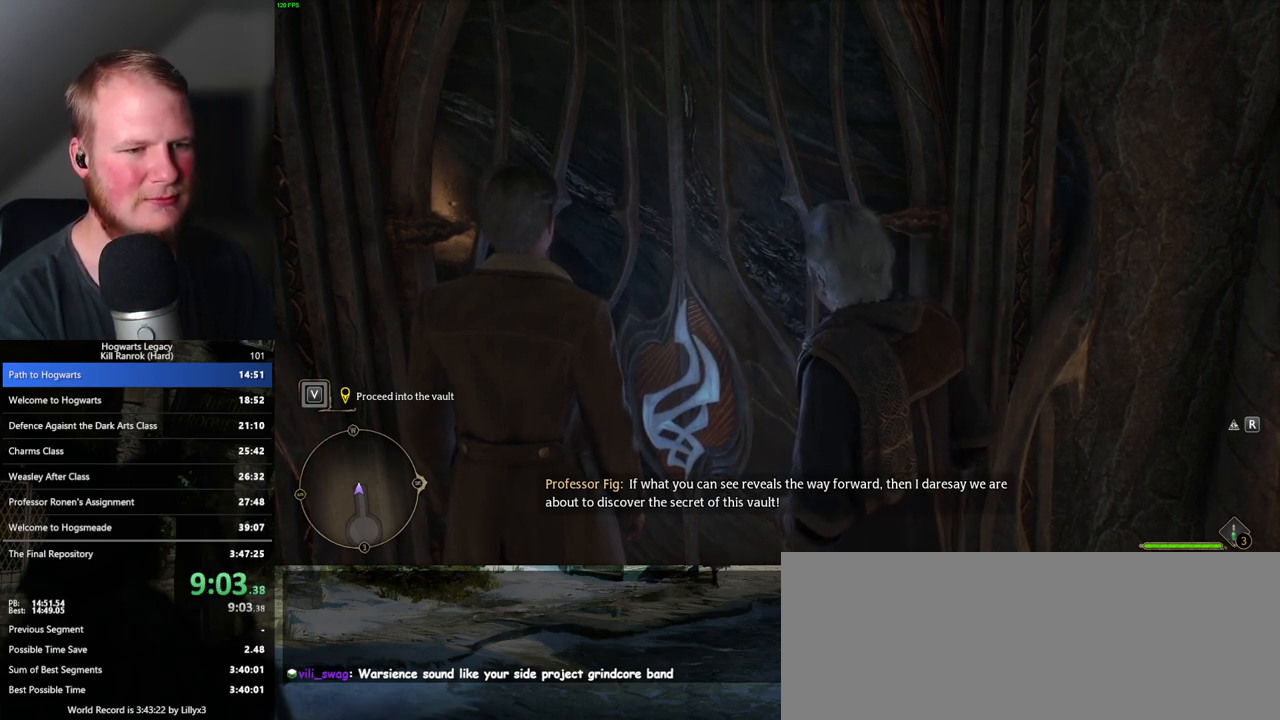
{"keys": ["f"], "mouse": [], "events": [[500, "f", "down"]]}
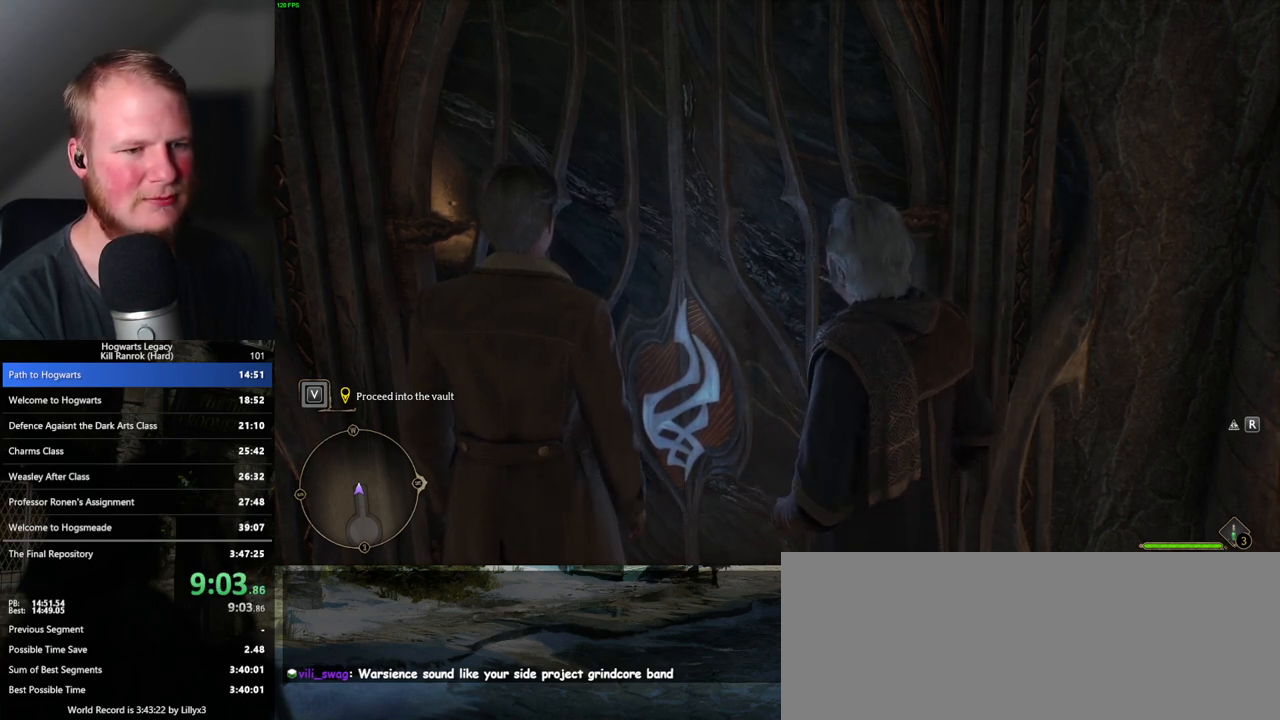
{"keys": [], "mouse": [], "events": [[50, "f", "up"], [100, "f", "down"], [183, "f", "up"], [267, "f", "down"], [350, "f", "up"], [433, "f", "down"], [500, "f", "up"]]}
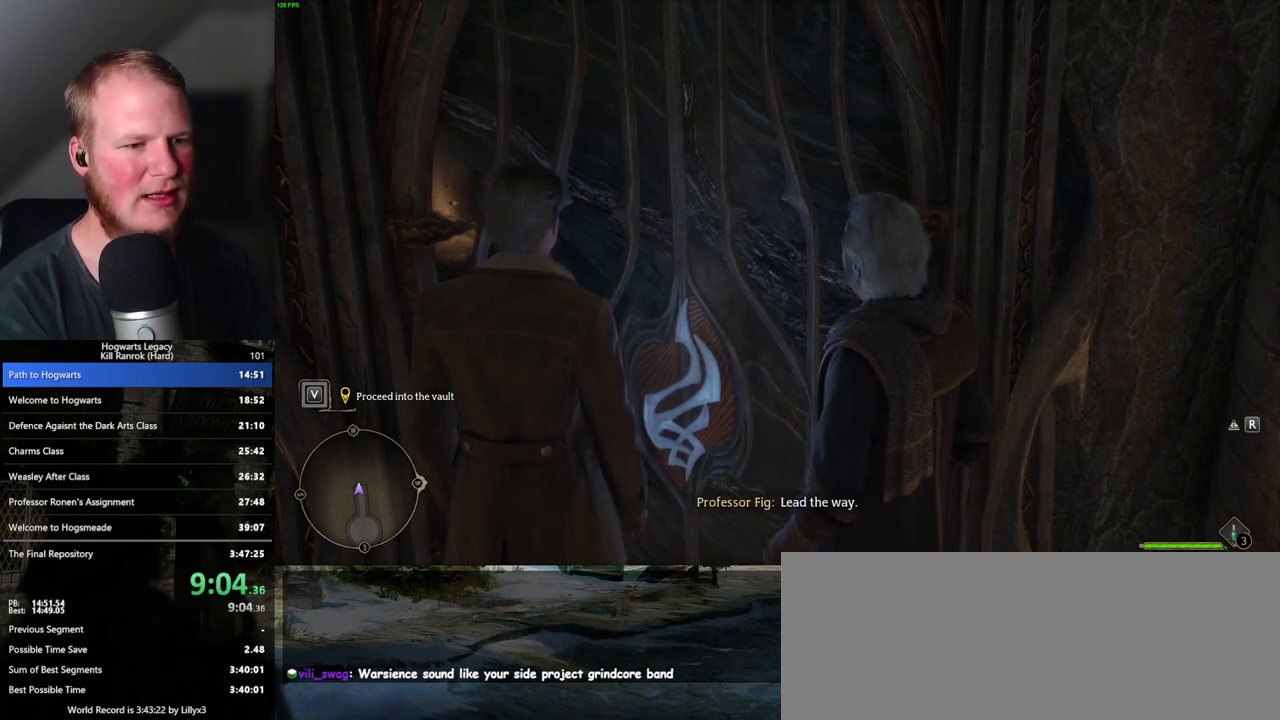
{"keys": [], "mouse": [], "events": [[83, "f", "down"], [167, "f", "up"], [250, "f", "down"], [317, "f", "up"], [400, "f", "down"], [467, "f", "up"]]}
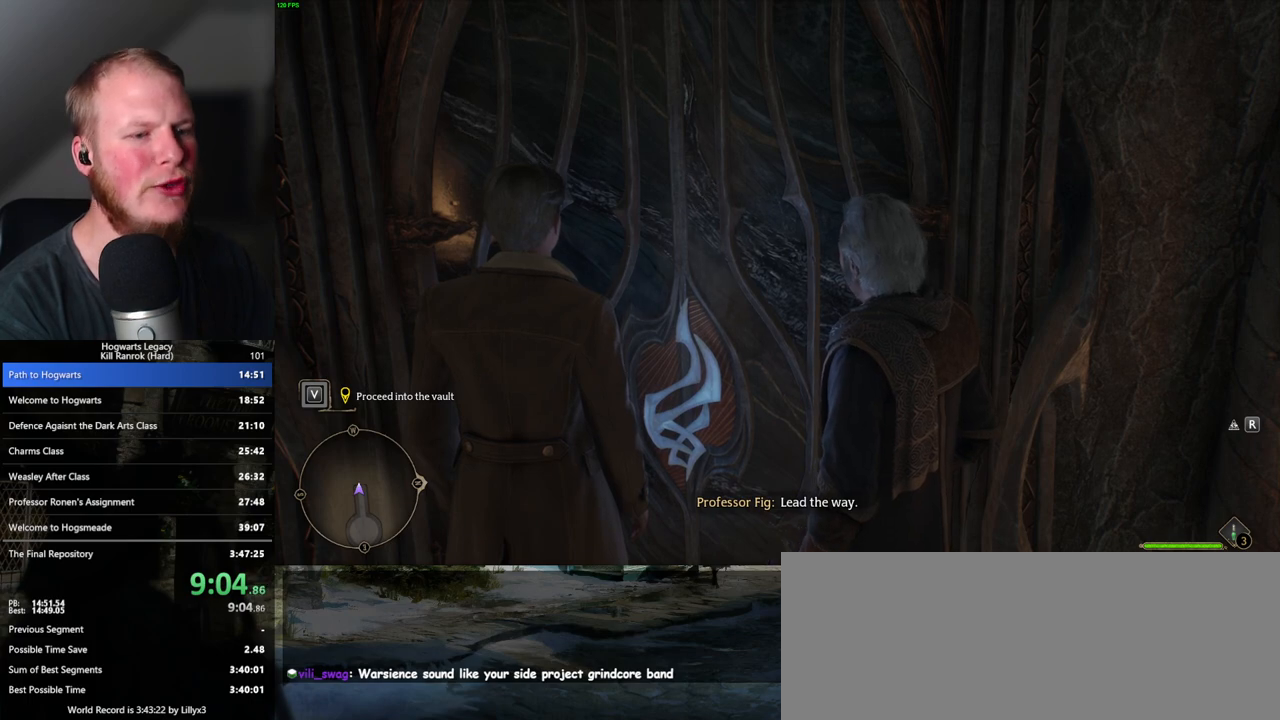
{"keys": ["f"], "mouse": [], "events": [[50, "f", "down"], [117, "f", "up"], [200, "f", "down"], [267, "f", "up"], [350, "f", "down"], [417, "f", "up"], [500, "f", "down"]]}
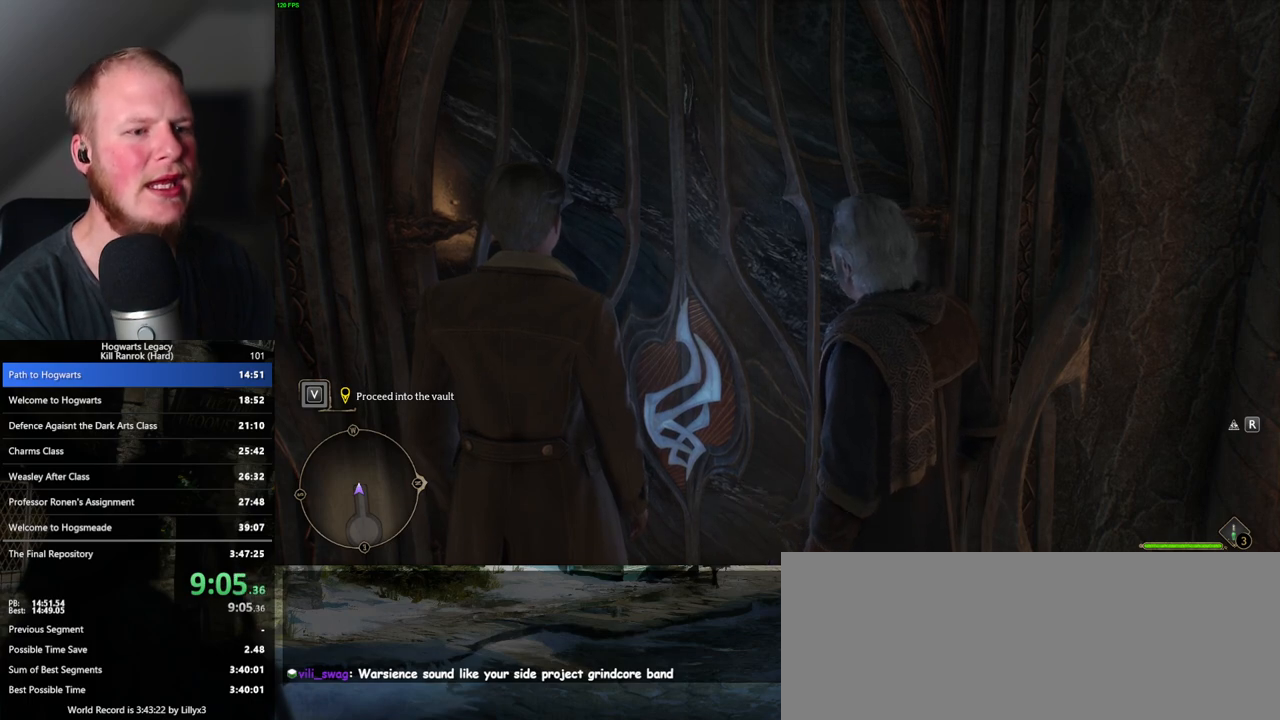
{"keys": [], "mouse": [], "events": [[67, "f", "up"], [133, "f", "down"], [200, "f", "up"], [283, "f", "down"], [350, "f", "up"], [433, "f", "down"], [500, "f", "up"]]}
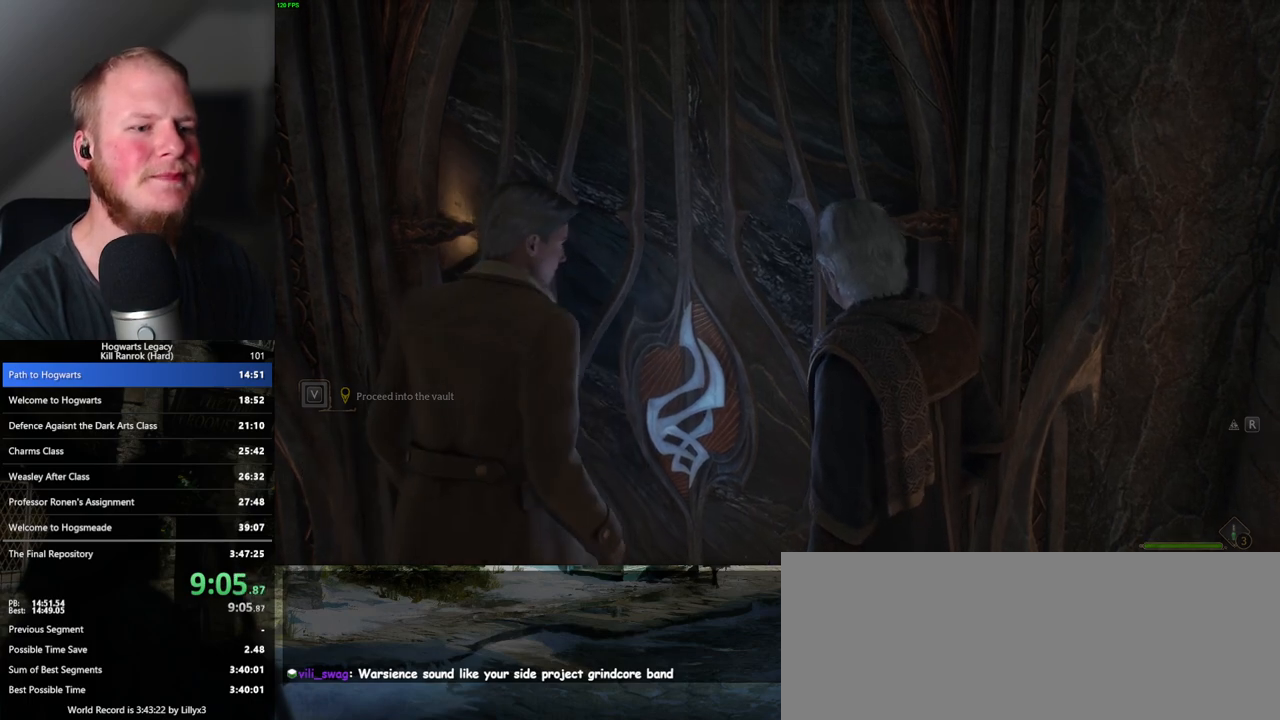
{"keys": [], "mouse": [], "events": [[67, "f", "down"], [133, "f", "up"]]}
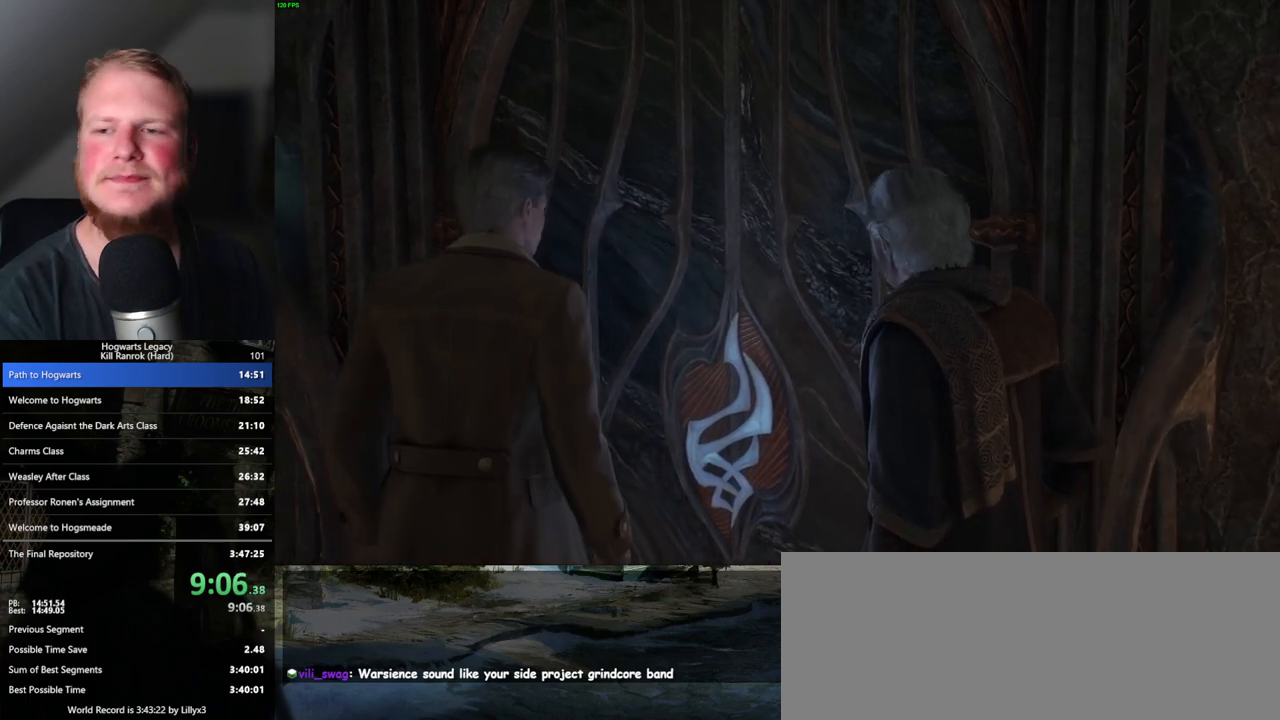
{"keys": [], "mouse": [], "events": []}
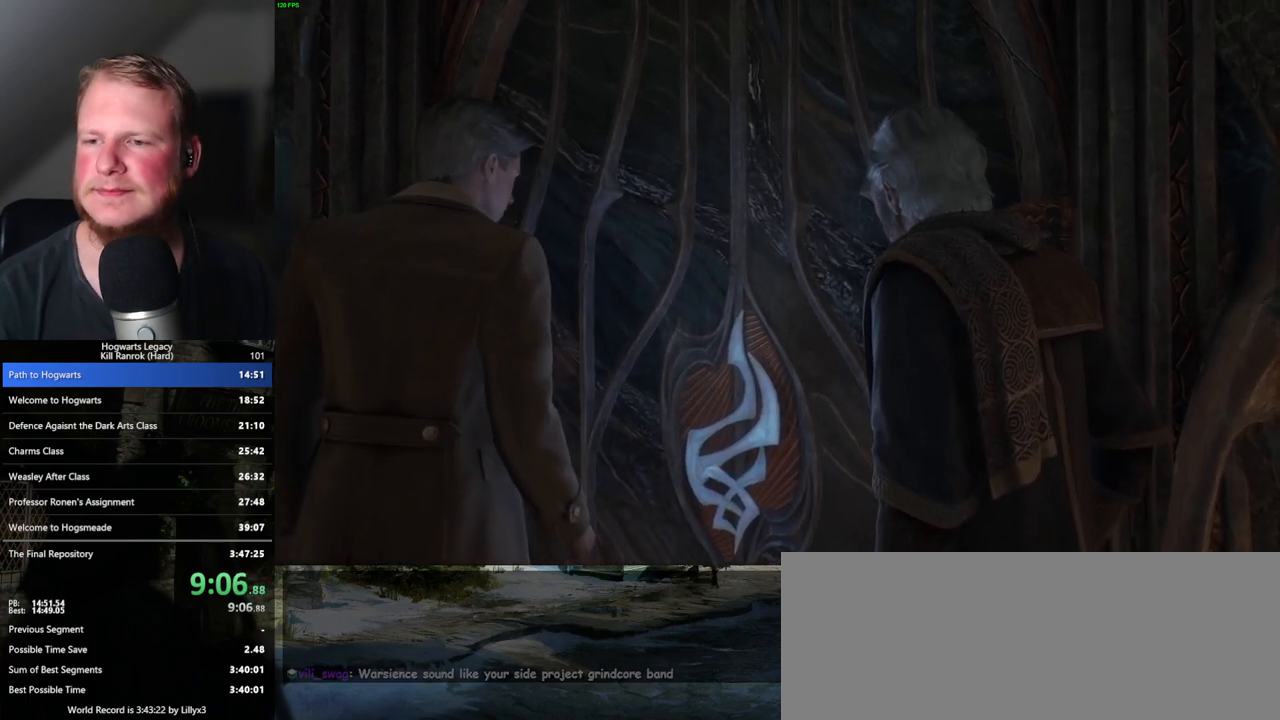
{"keys": [], "mouse": [], "events": []}
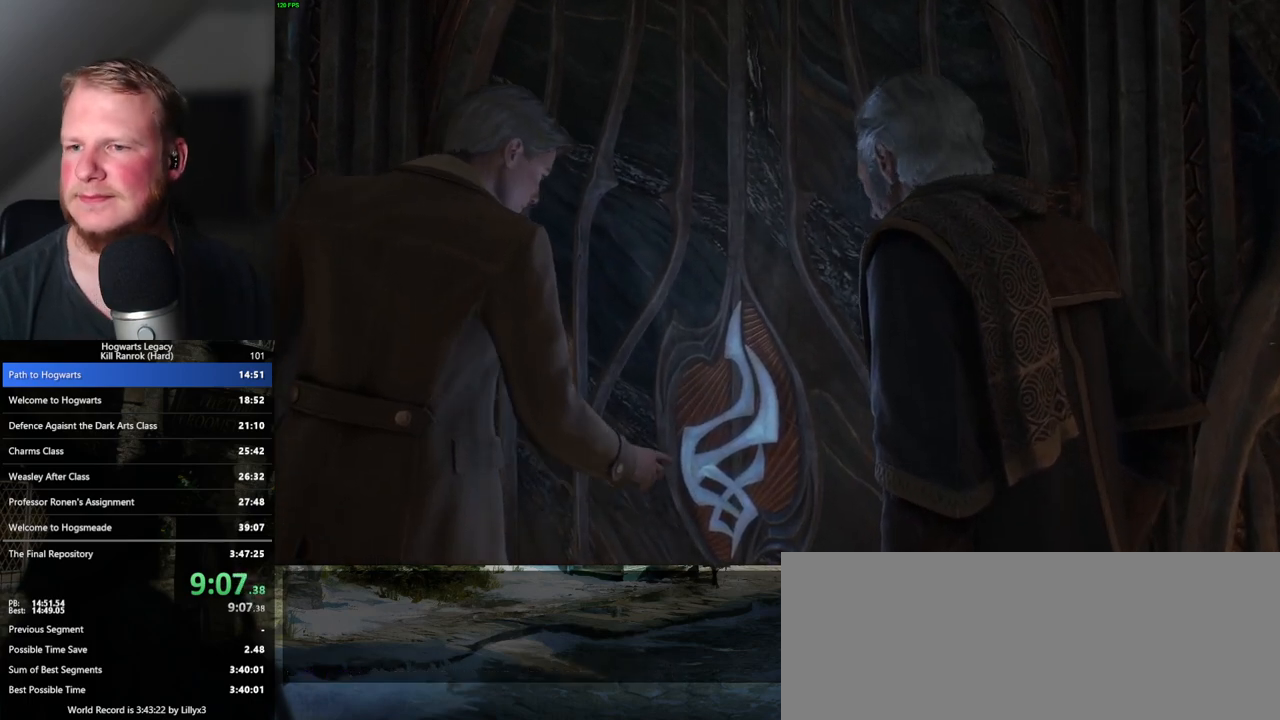
{"keys": [], "mouse": [], "events": []}